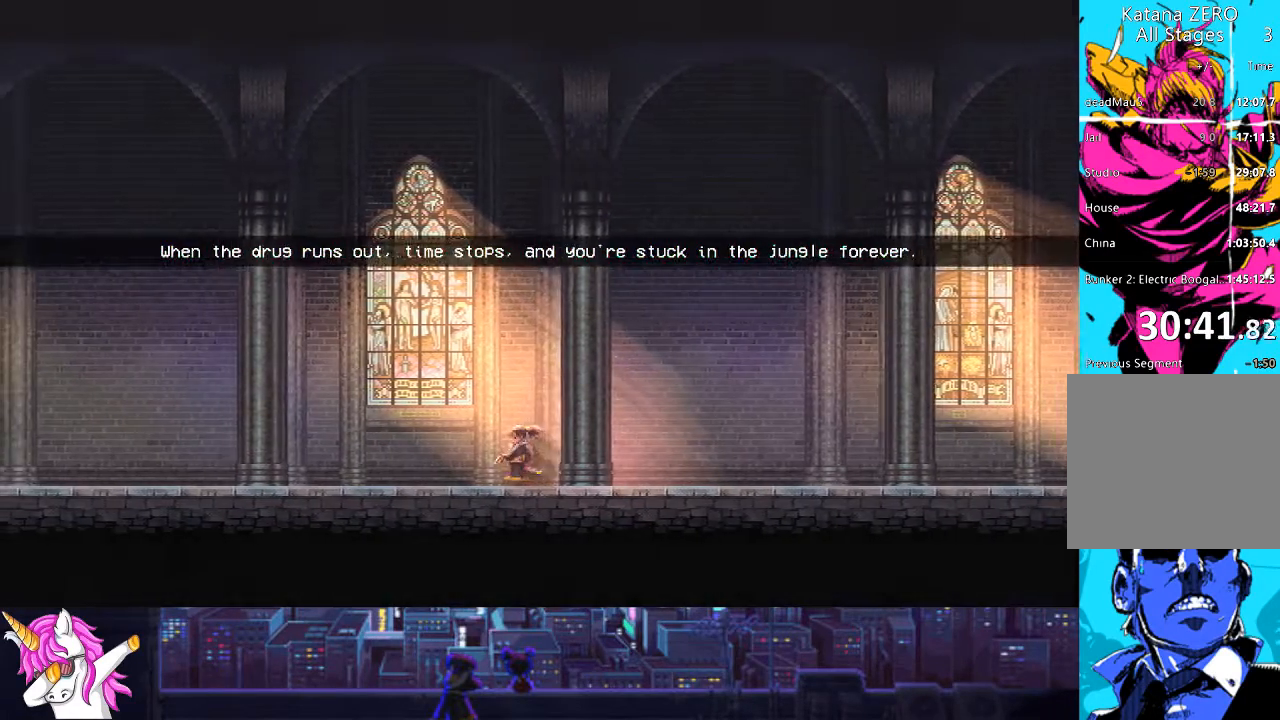
Gameplay with a controller (PlayStation layout); each line is a JSON object with the inputs held at the frame after it. "events" lists button and stick changes between this image and that frame as [ms after this image, input, new state], when the widget could be followed in between.
{"buttons": ["CROSS", "DPAD_LEFT"], "left_stick": "center", "right_stick": "center", "events": [[51, "CROSS", "up"], [203, "CROSS", "down"], [338, "CROSS", "up"], [439, "CROSS", "down"]]}
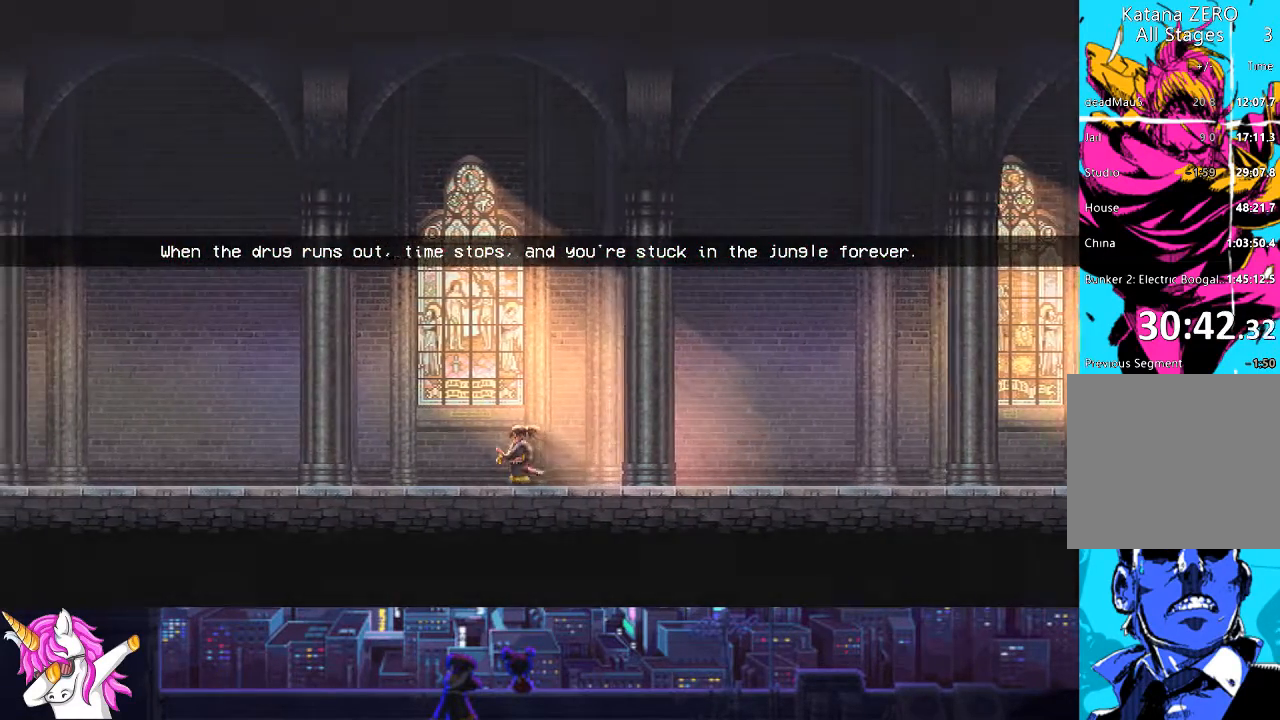
{"buttons": ["DPAD_LEFT"], "left_stick": "center", "right_stick": "center", "events": [[50, "CROSS", "up"], [135, "CROSS", "down"], [253, "CROSS", "up"], [354, "CROSS", "down"], [472, "CROSS", "up"]]}
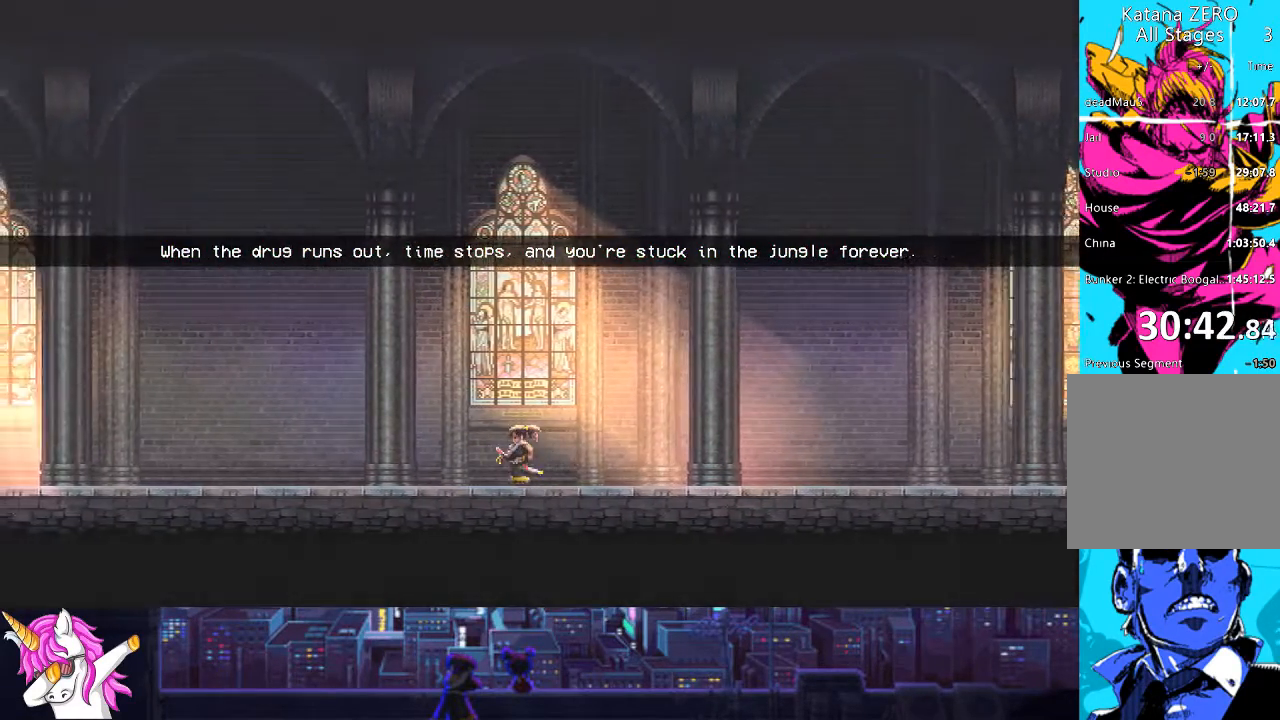
{"buttons": [], "left_stick": "center", "right_stick": "center", "events": [[152, "CROSS", "down"], [270, "CROSS", "up"], [439, "DPAD_LEFT", "up"]]}
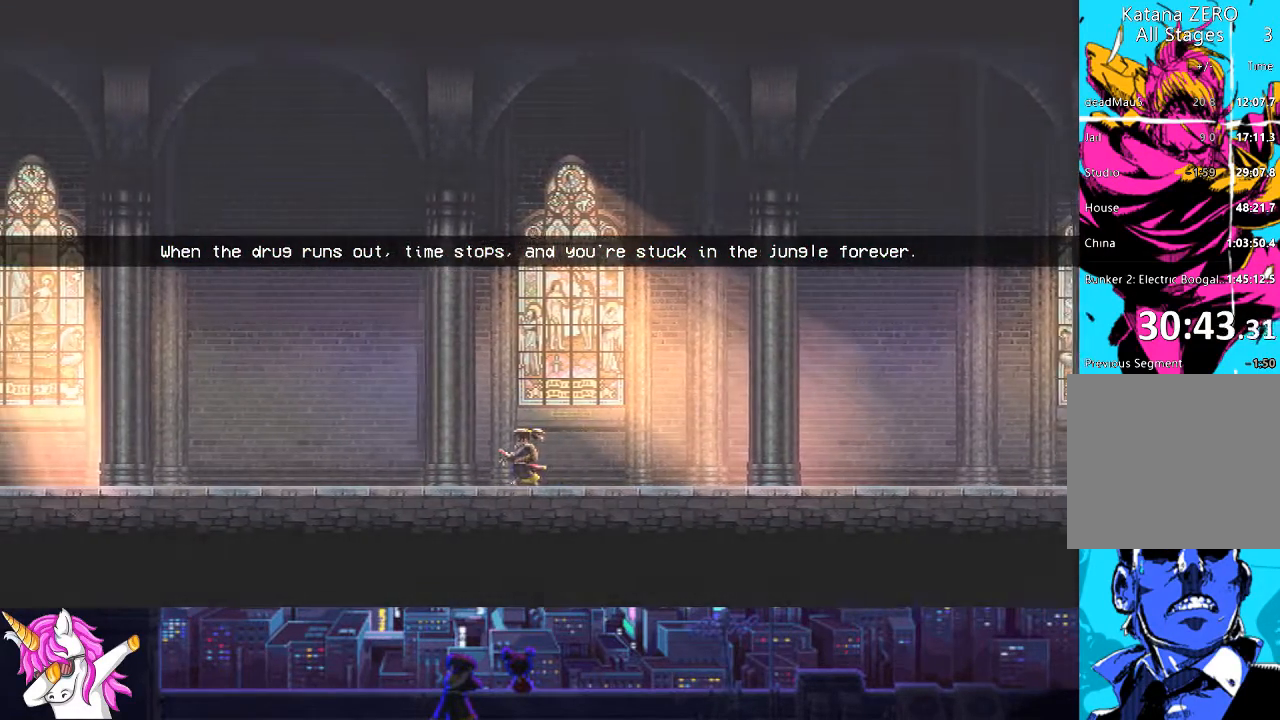
{"buttons": ["DPAD_RIGHT"], "left_stick": "center", "right_stick": "center", "events": [[33, "CROSS", "down"], [152, "DPAD_RIGHT", "down"], [185, "CROSS", "up"], [371, "CROSS", "down"], [472, "CROSS", "up"]]}
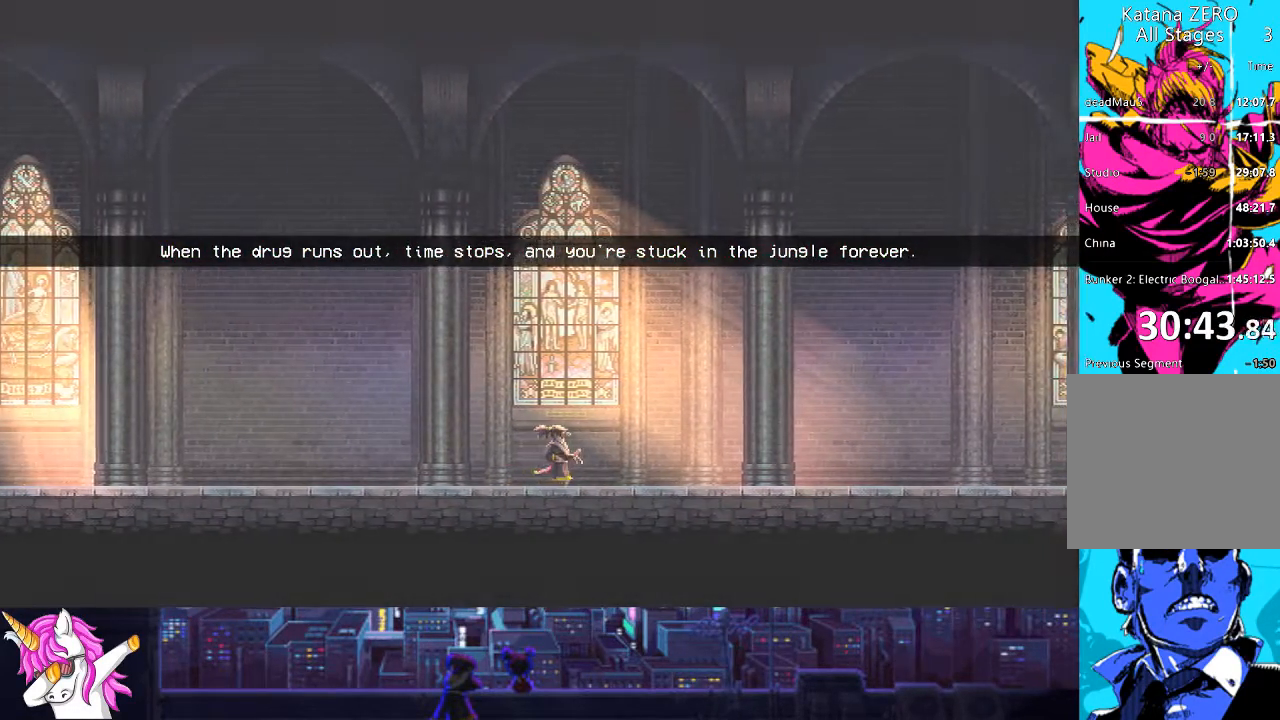
{"buttons": [], "left_stick": "center", "right_stick": "center", "events": [[220, "DPAD_RIGHT", "up"], [304, "CROSS", "down"], [439, "CROSS", "up"]]}
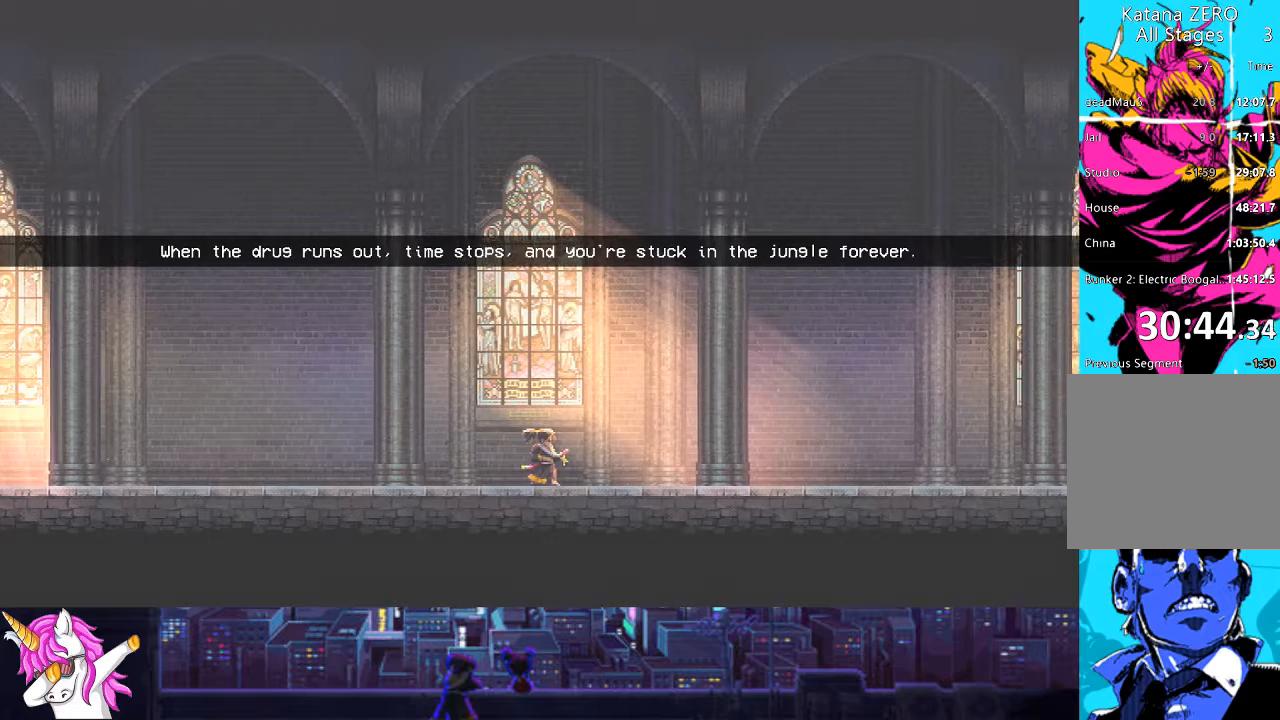
{"buttons": [], "left_stick": "center", "right_stick": "center", "events": [[169, "DPAD_LEFT", "down"], [185, "CROSS", "down"], [287, "CROSS", "up"], [337, "DPAD_LEFT", "up"]]}
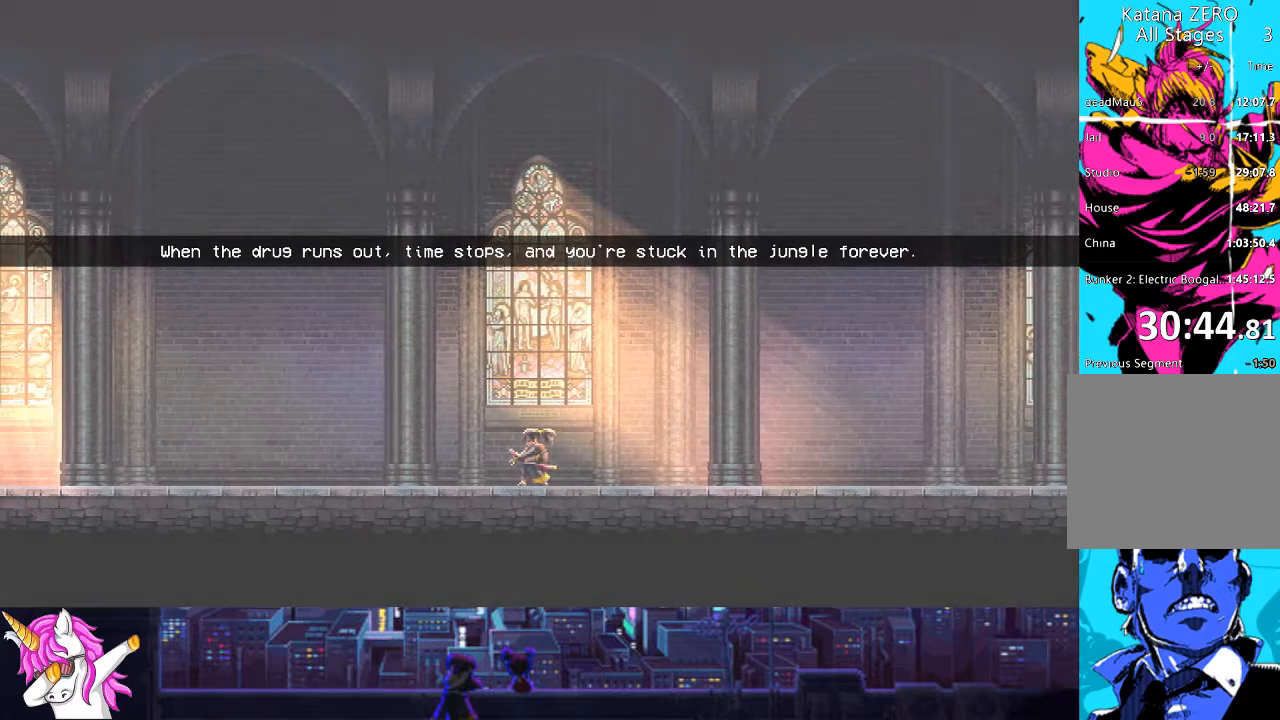
{"buttons": ["DPAD_RIGHT"], "left_stick": "center", "right_stick": "center", "events": [[34, "CROSS", "down"], [152, "CROSS", "up"], [389, "DPAD_RIGHT", "down"]]}
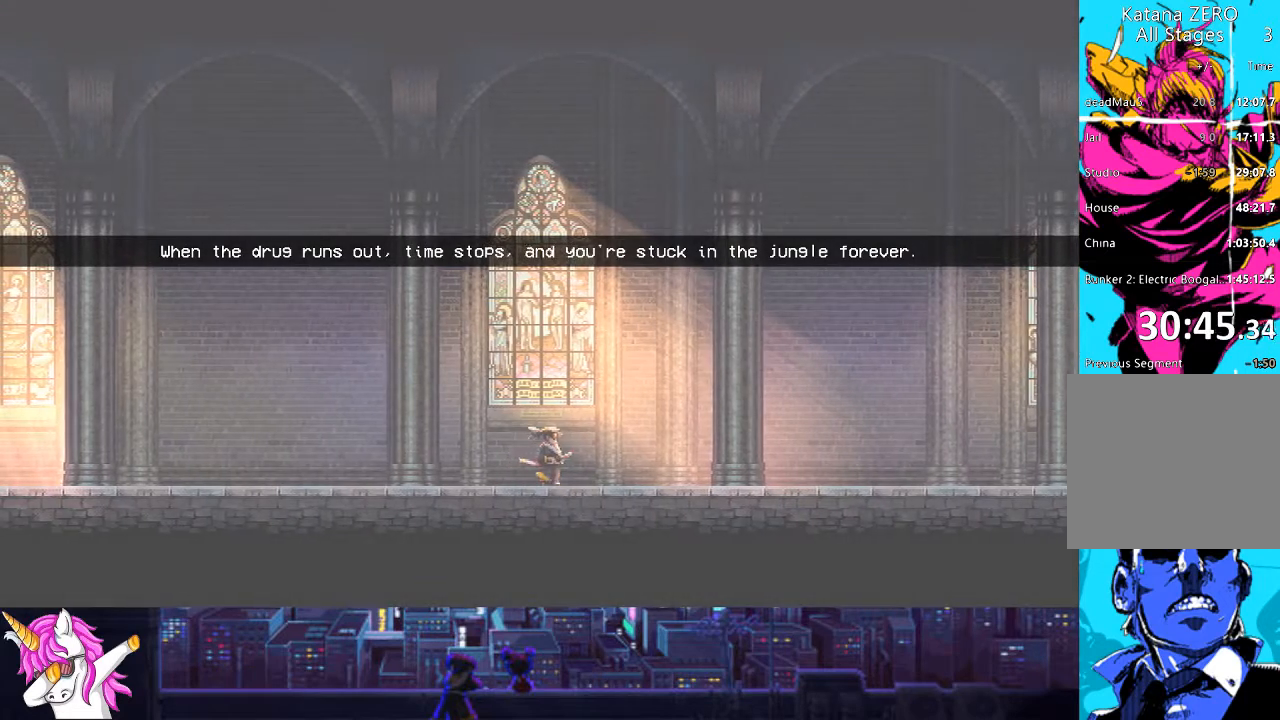
{"buttons": [], "left_stick": "center", "right_stick": "center", "events": [[34, "DPAD_RIGHT", "up"], [186, "CROSS", "down"], [287, "CROSS", "up"]]}
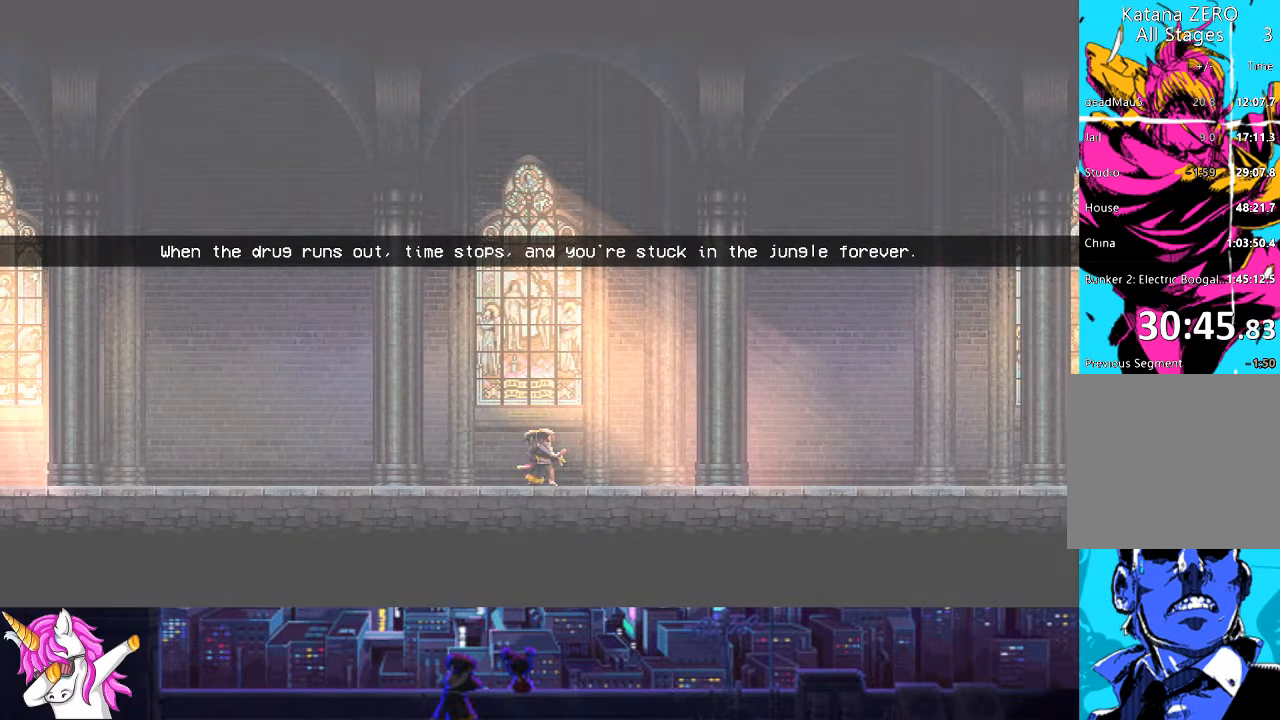
{"buttons": [], "left_stick": "center", "right_stick": "center", "events": []}
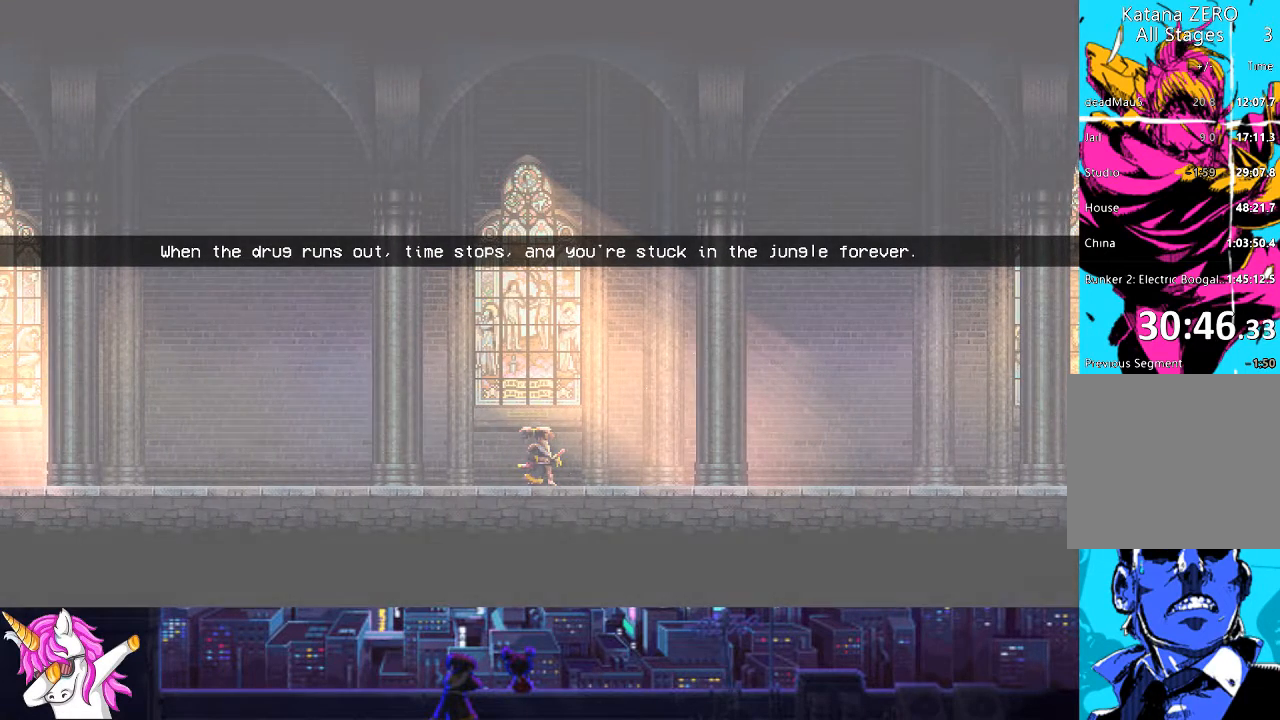
{"buttons": [], "left_stick": "center", "right_stick": "center", "events": []}
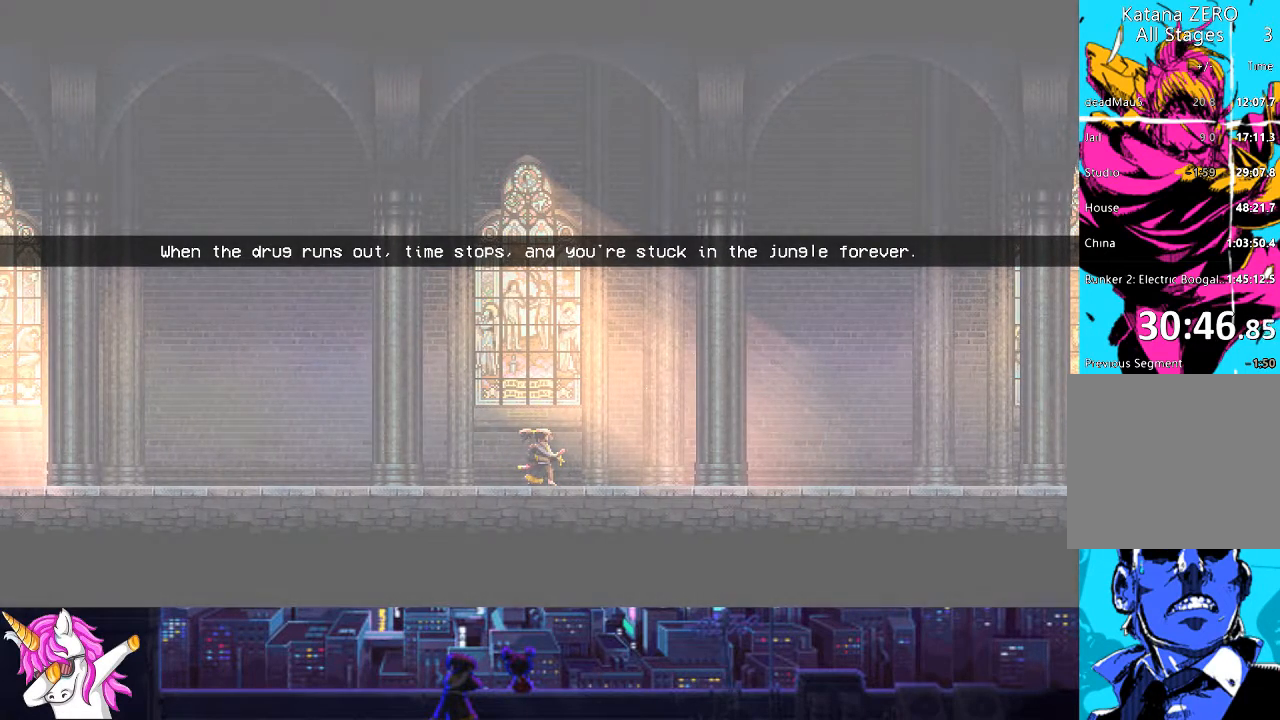
{"buttons": [], "left_stick": "center", "right_stick": "center", "events": []}
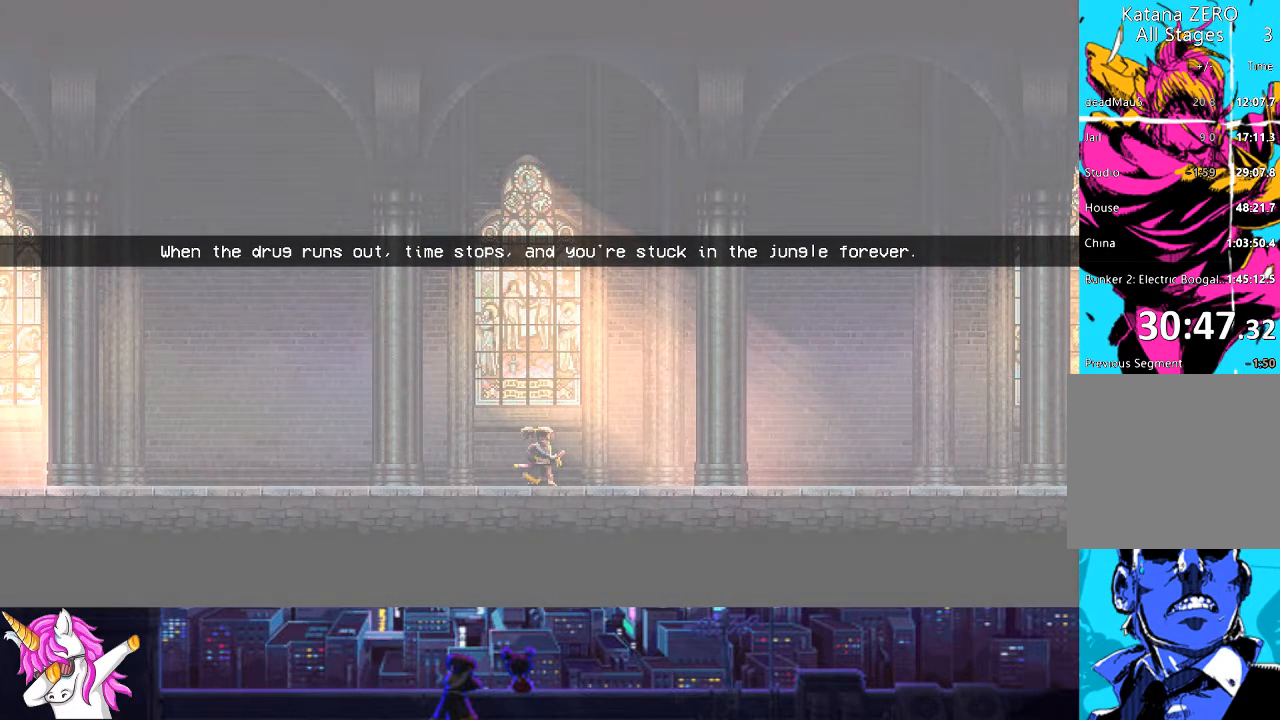
{"buttons": [], "left_stick": "center", "right_stick": "center", "events": []}
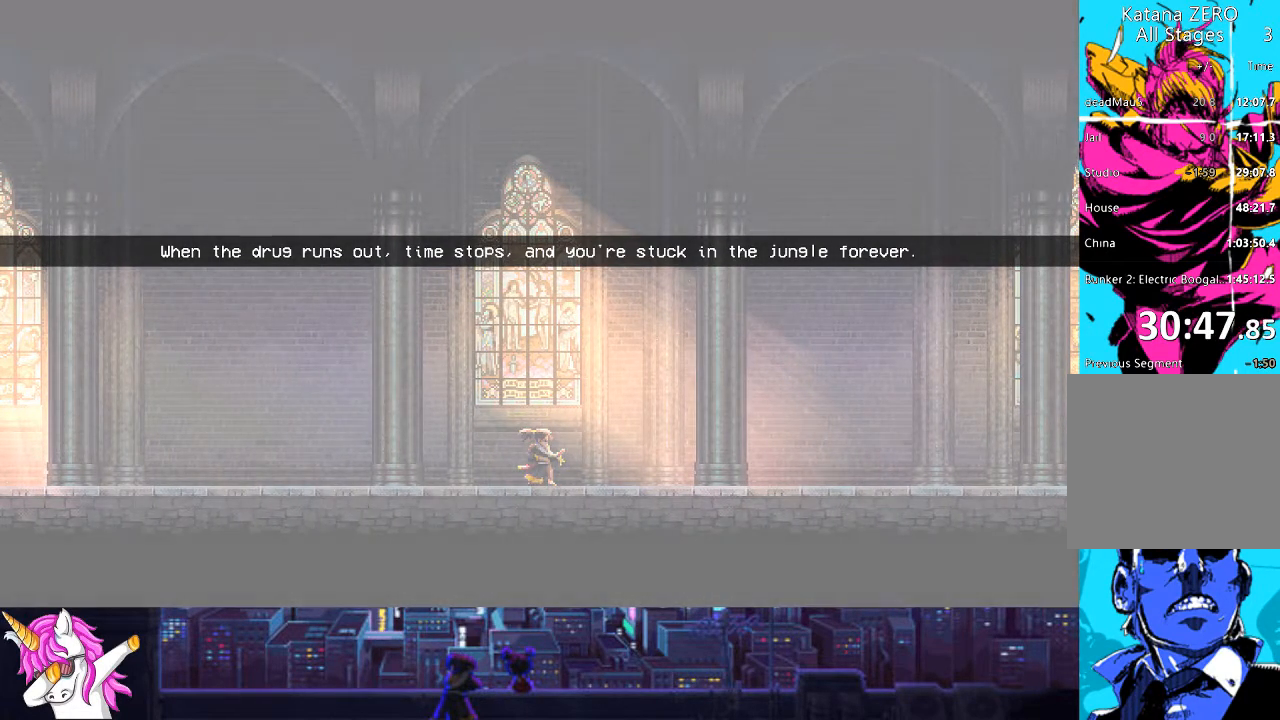
{"buttons": [], "left_stick": "center", "right_stick": "center", "events": []}
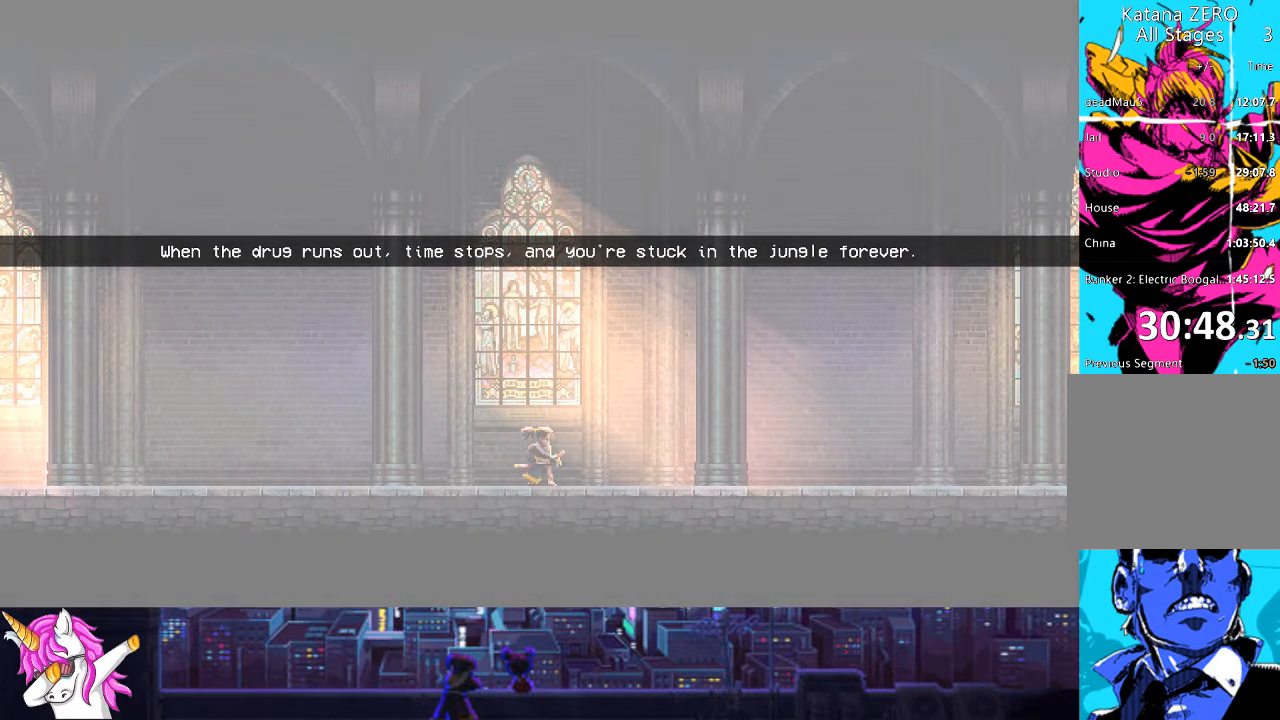
{"buttons": [], "left_stick": "center", "right_stick": "center", "events": []}
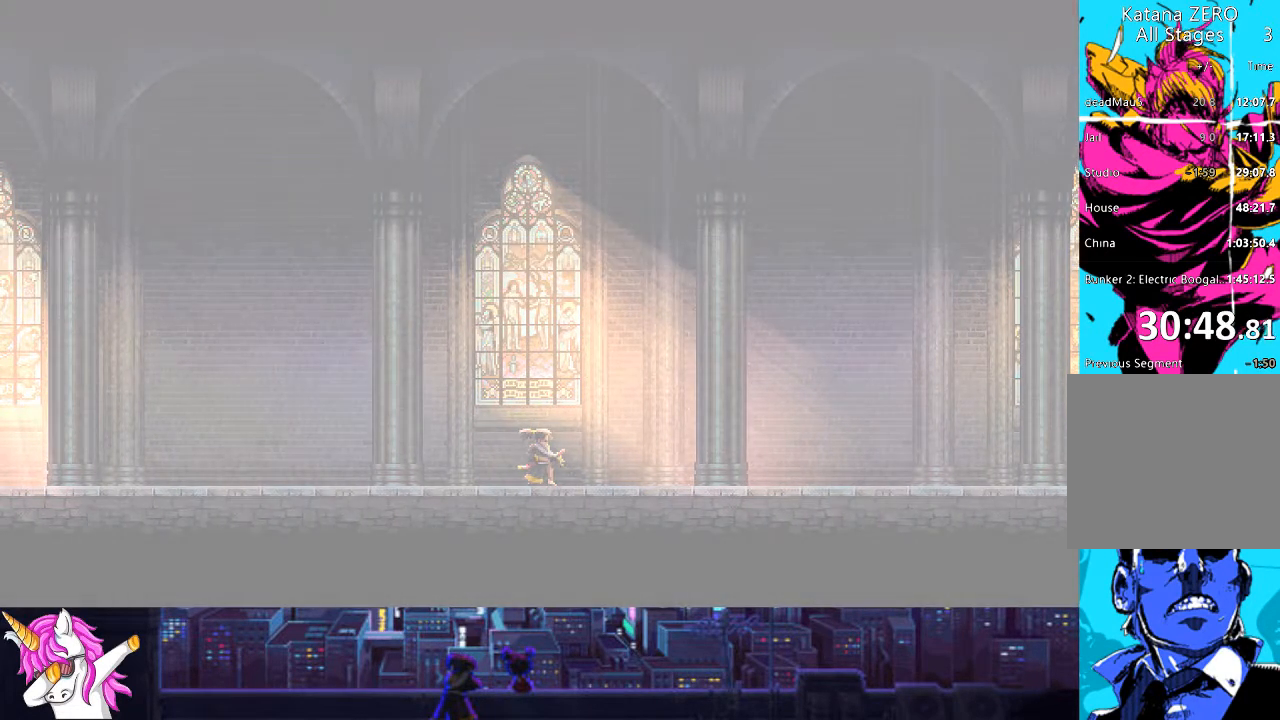
{"buttons": [], "left_stick": "center", "right_stick": "center", "events": []}
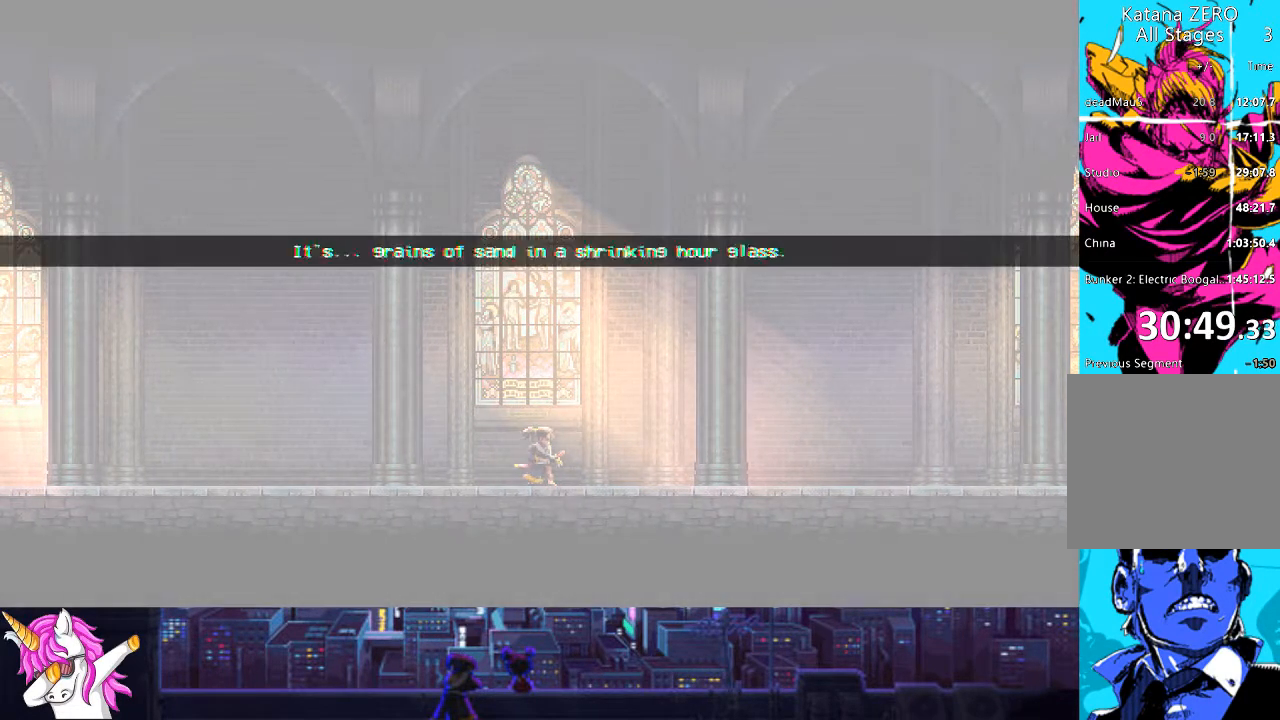
{"buttons": [], "left_stick": "center", "right_stick": "center", "events": []}
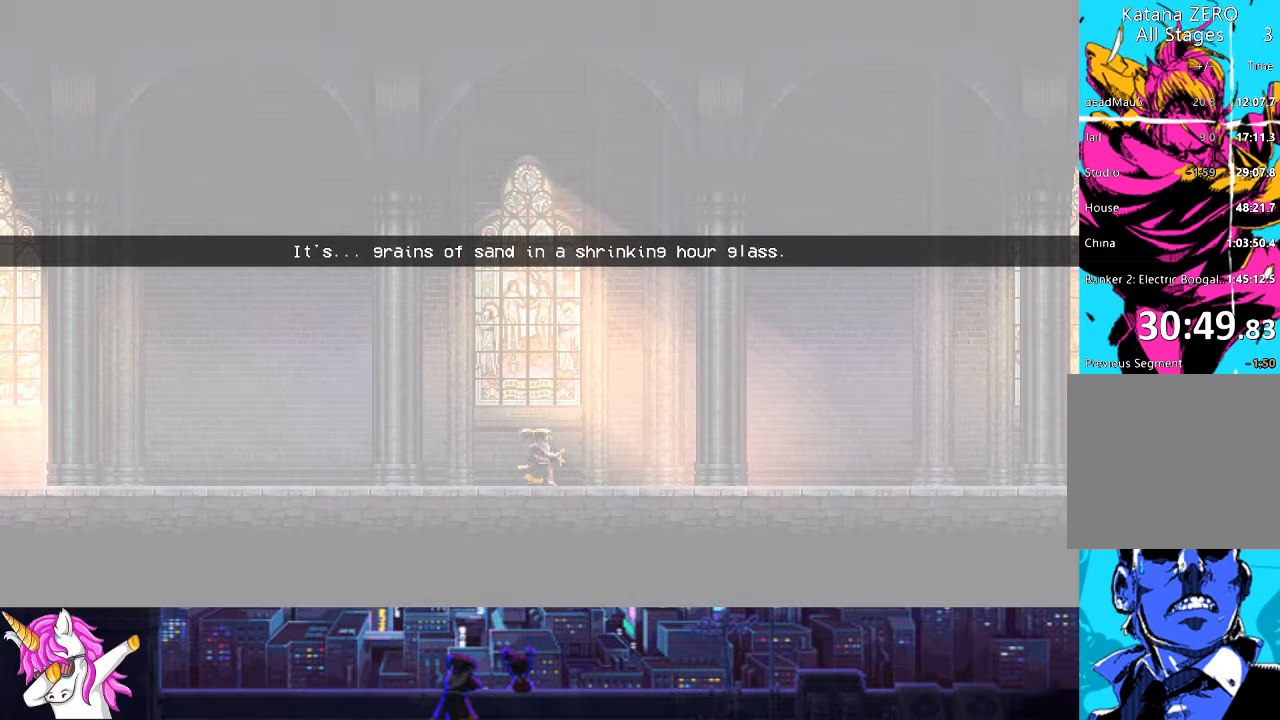
{"buttons": [], "left_stick": "center", "right_stick": "center", "events": []}
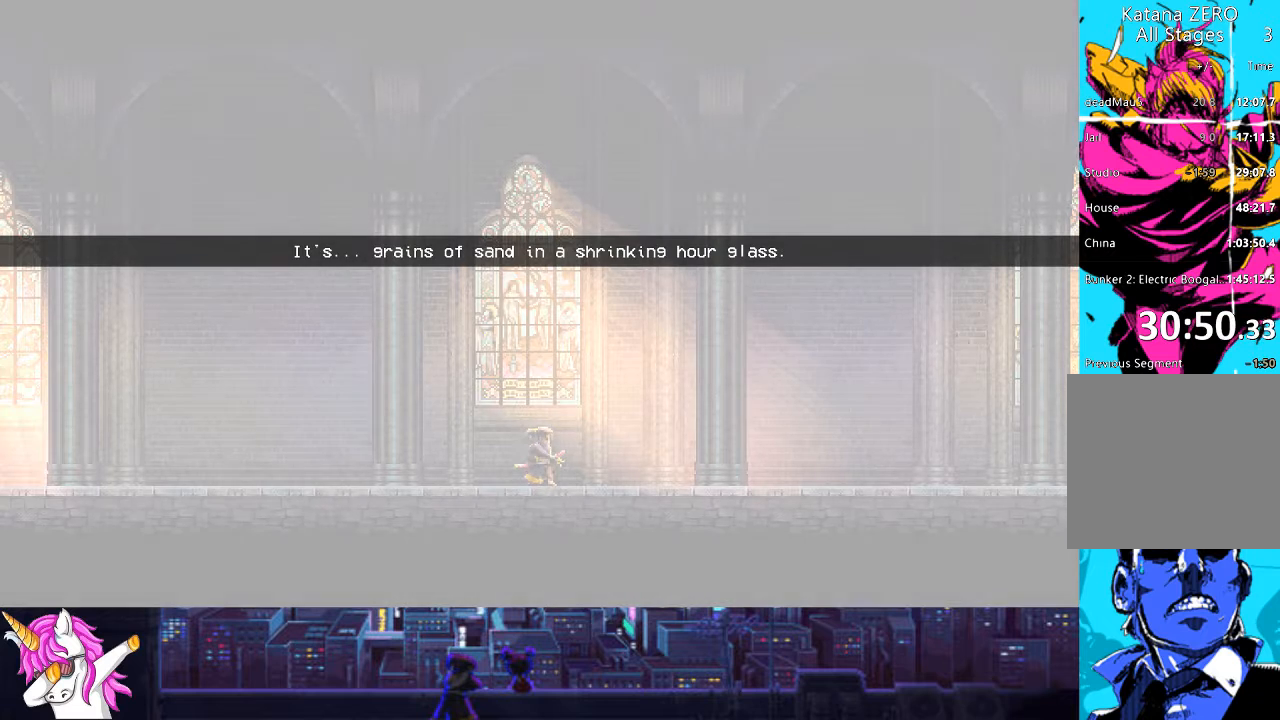
{"buttons": ["DPAD_LEFT"], "left_stick": "center", "right_stick": "center", "events": [[185, "DPAD_LEFT", "down"]]}
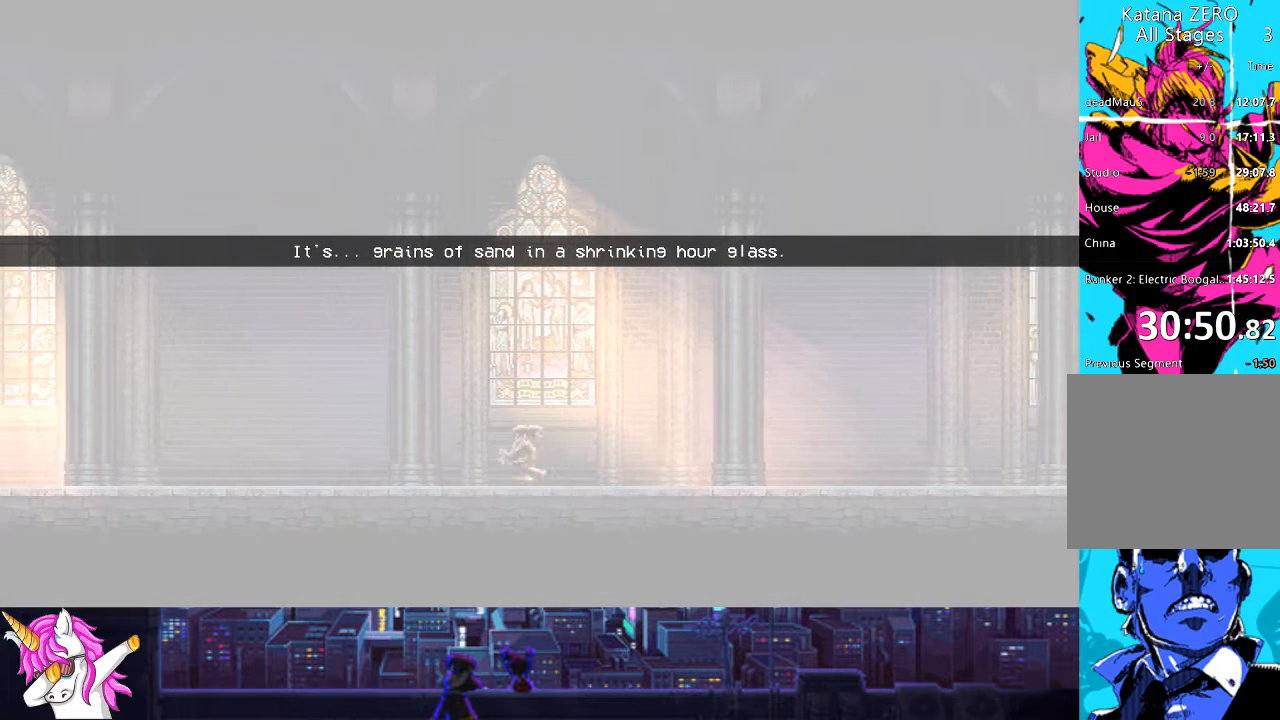
{"buttons": ["DPAD_LEFT"], "left_stick": "center", "right_stick": "center", "events": []}
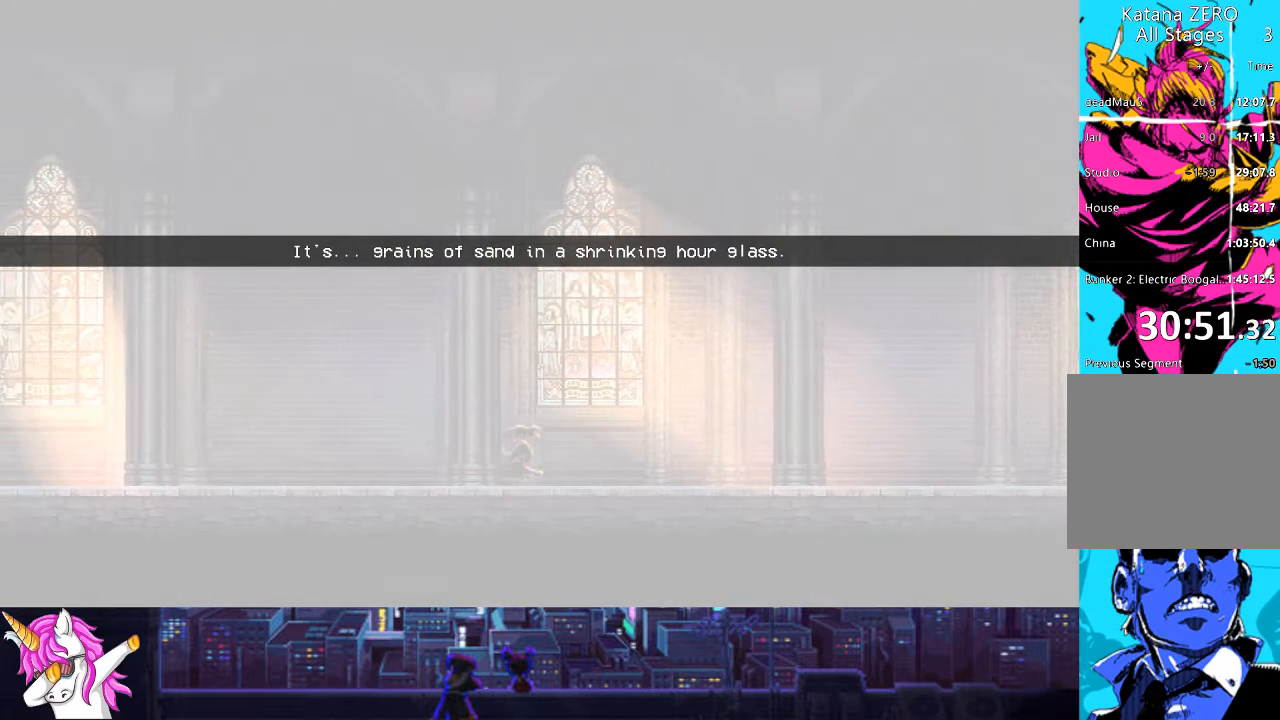
{"buttons": ["DPAD_LEFT"], "left_stick": "center", "right_stick": "center", "events": []}
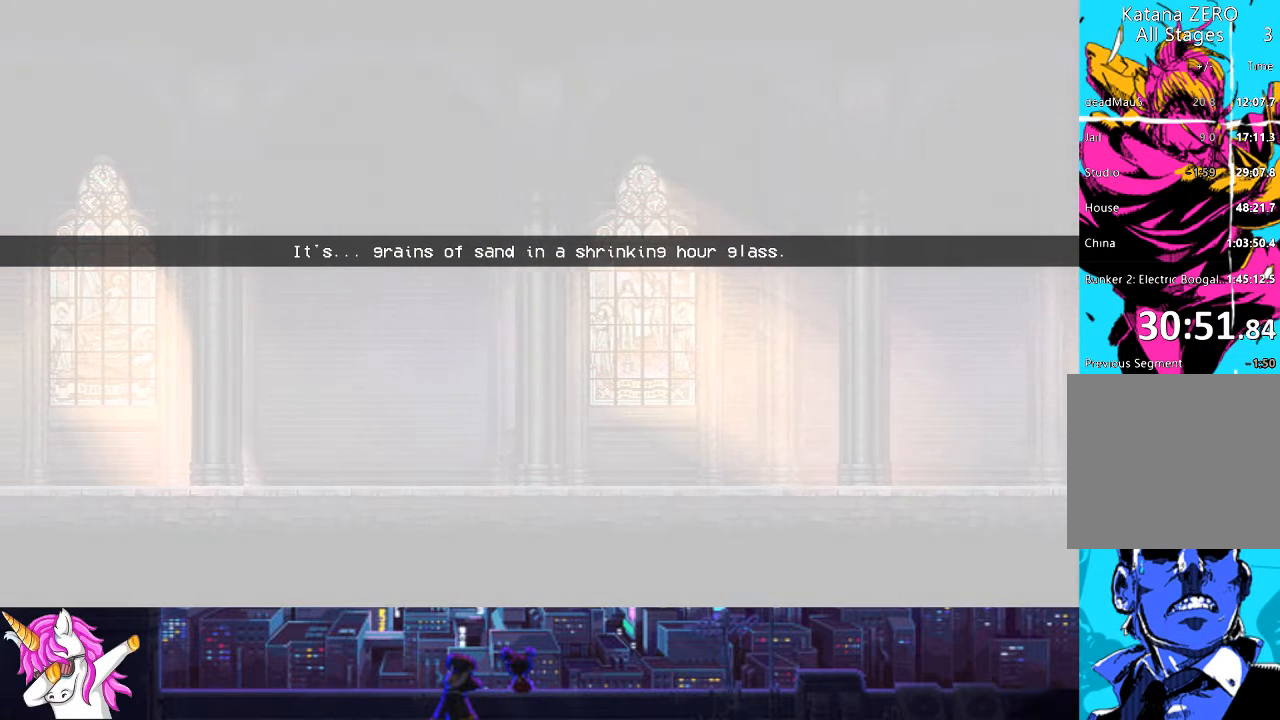
{"buttons": ["DPAD_LEFT"], "left_stick": "center", "right_stick": "center", "events": []}
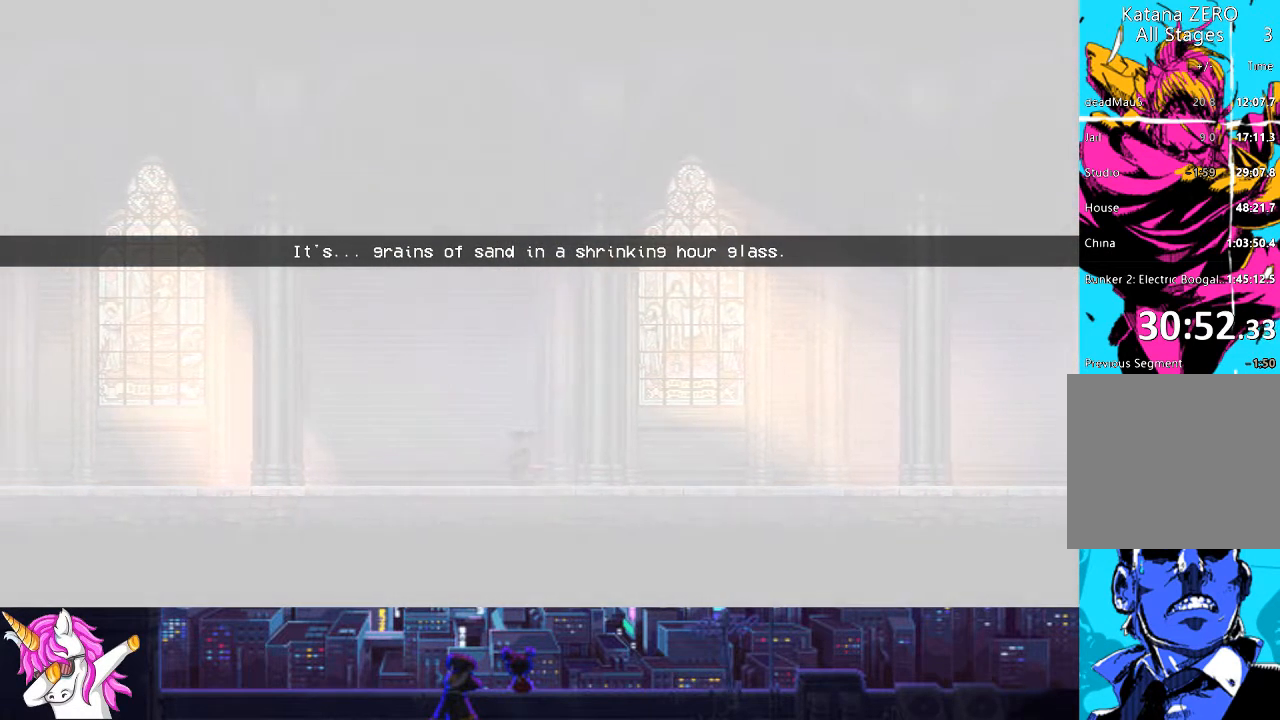
{"buttons": ["DPAD_LEFT"], "left_stick": "center", "right_stick": "center", "events": []}
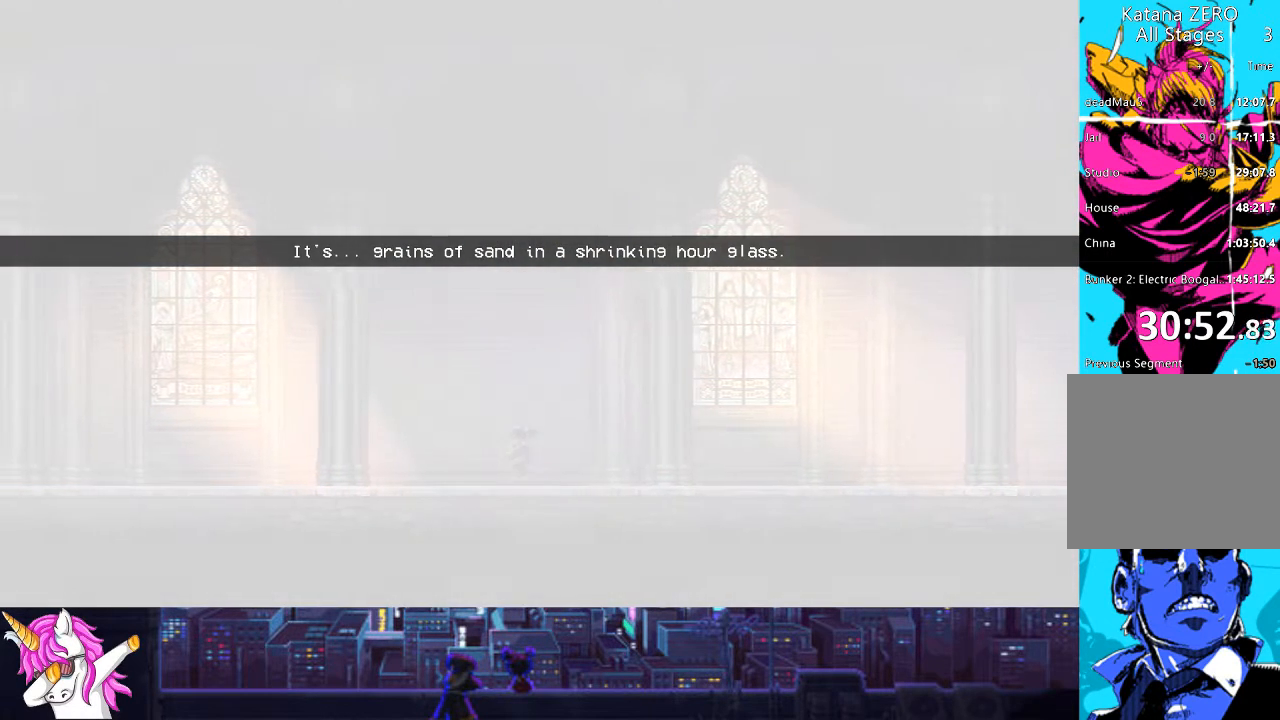
{"buttons": ["DPAD_LEFT"], "left_stick": "center", "right_stick": "center", "events": []}
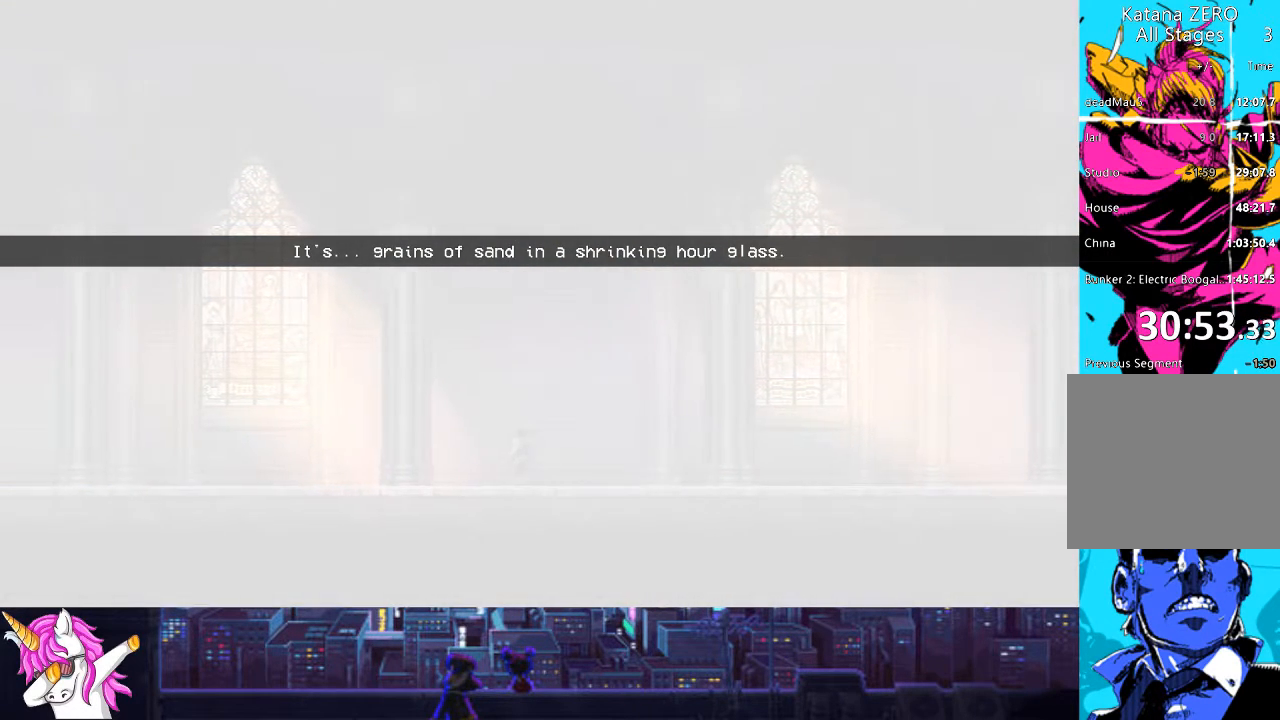
{"buttons": ["DPAD_LEFT"], "left_stick": "center", "right_stick": "center", "events": []}
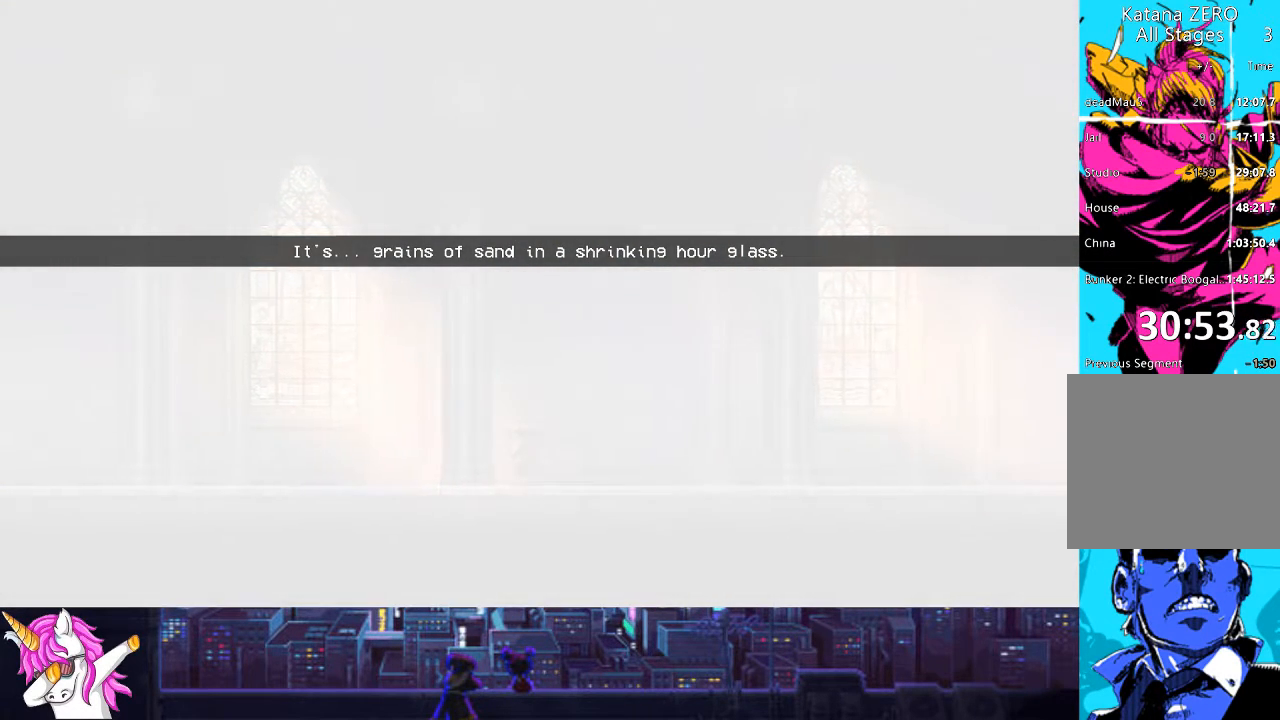
{"buttons": ["DPAD_LEFT"], "left_stick": "center", "right_stick": "center", "events": []}
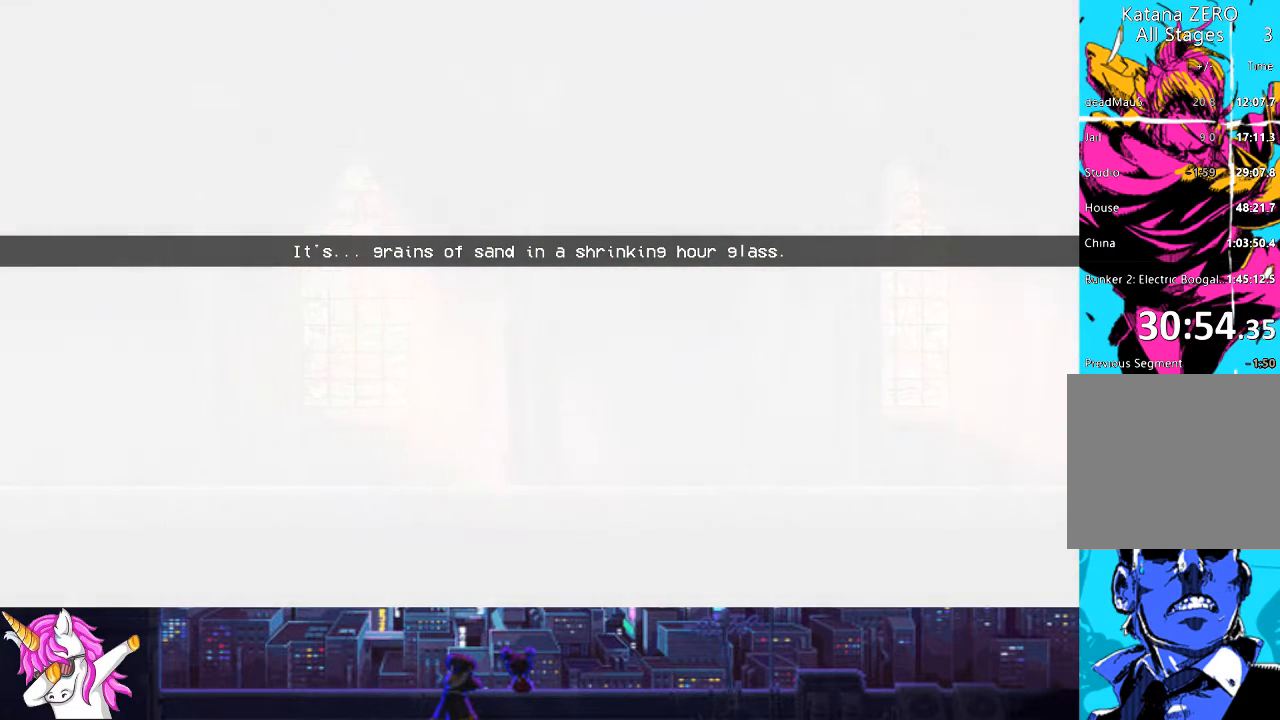
{"buttons": ["DPAD_LEFT"], "left_stick": "center", "right_stick": "center", "events": []}
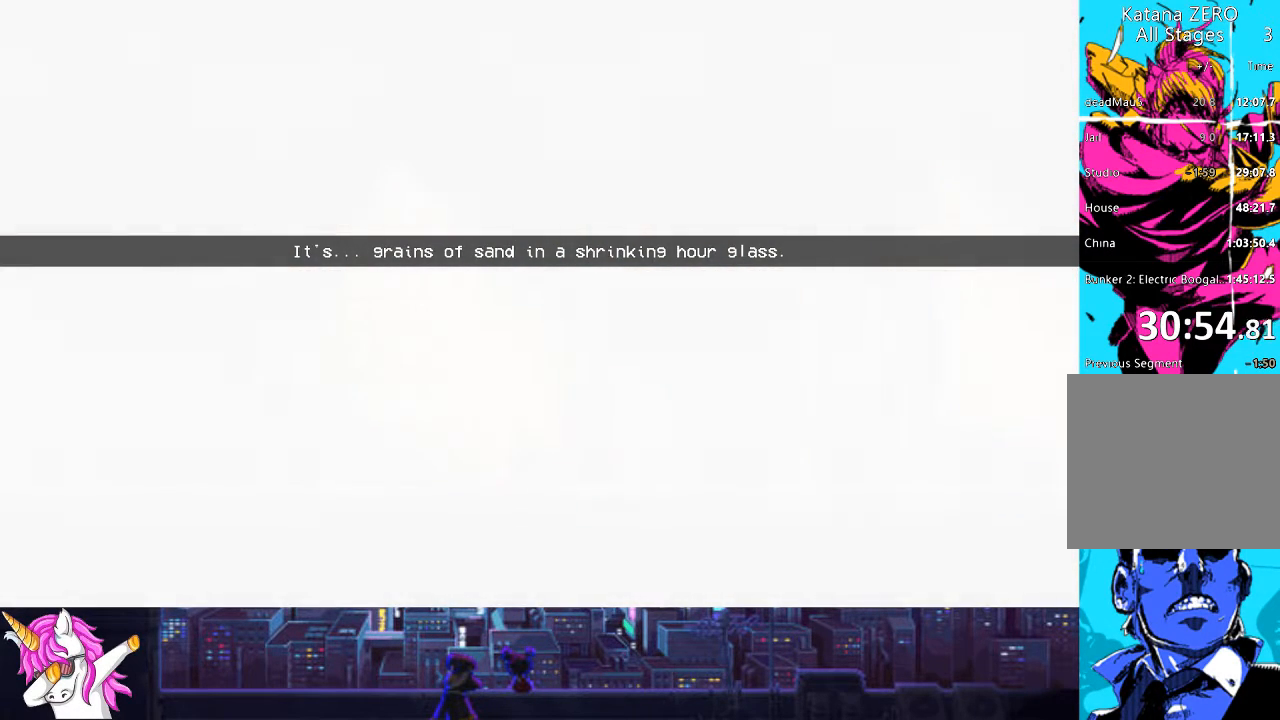
{"buttons": ["DPAD_LEFT"], "left_stick": "center", "right_stick": "center", "events": []}
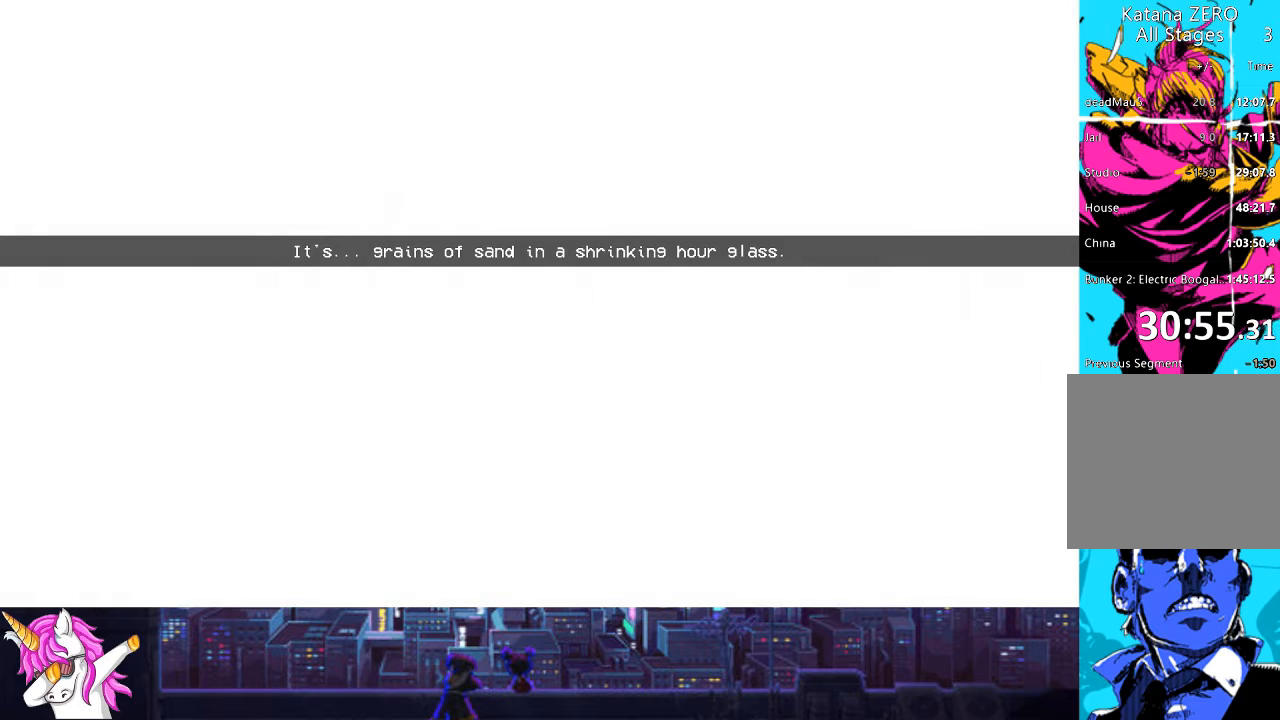
{"buttons": ["DPAD_LEFT"], "left_stick": "center", "right_stick": "center", "events": []}
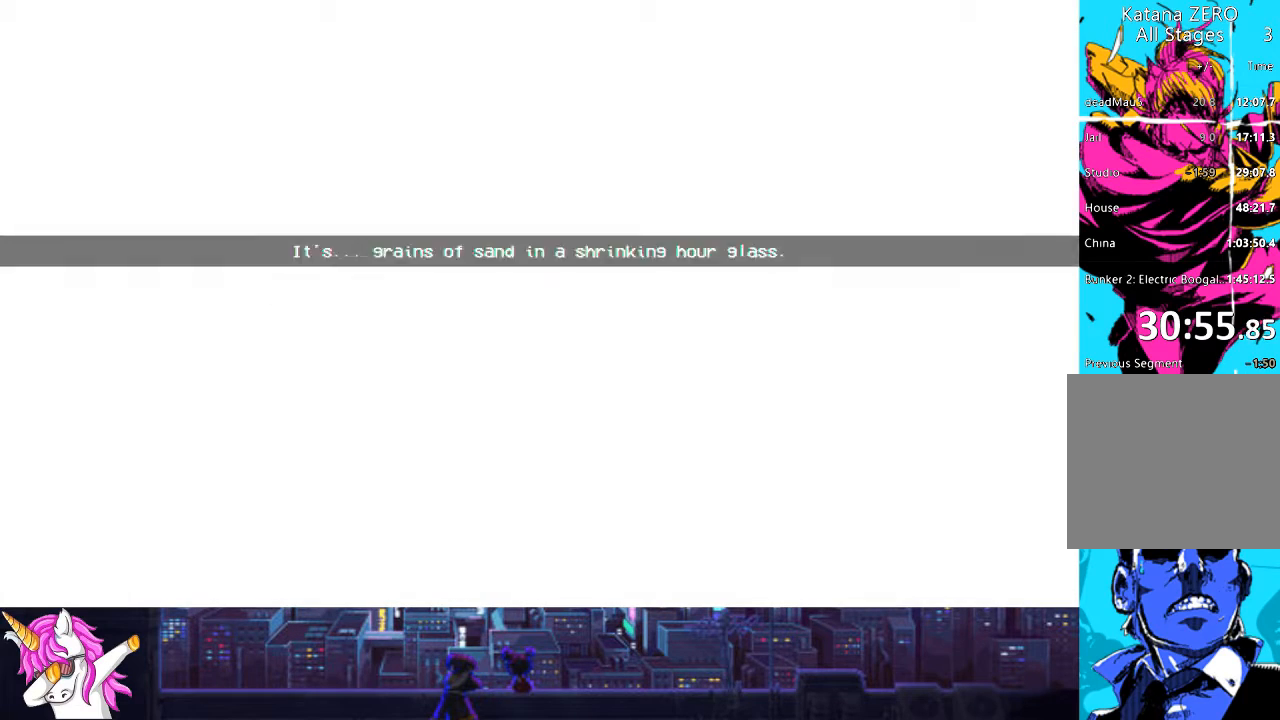
{"buttons": [], "left_stick": "center", "right_stick": "center", "events": [[338, "DPAD_LEFT", "up"]]}